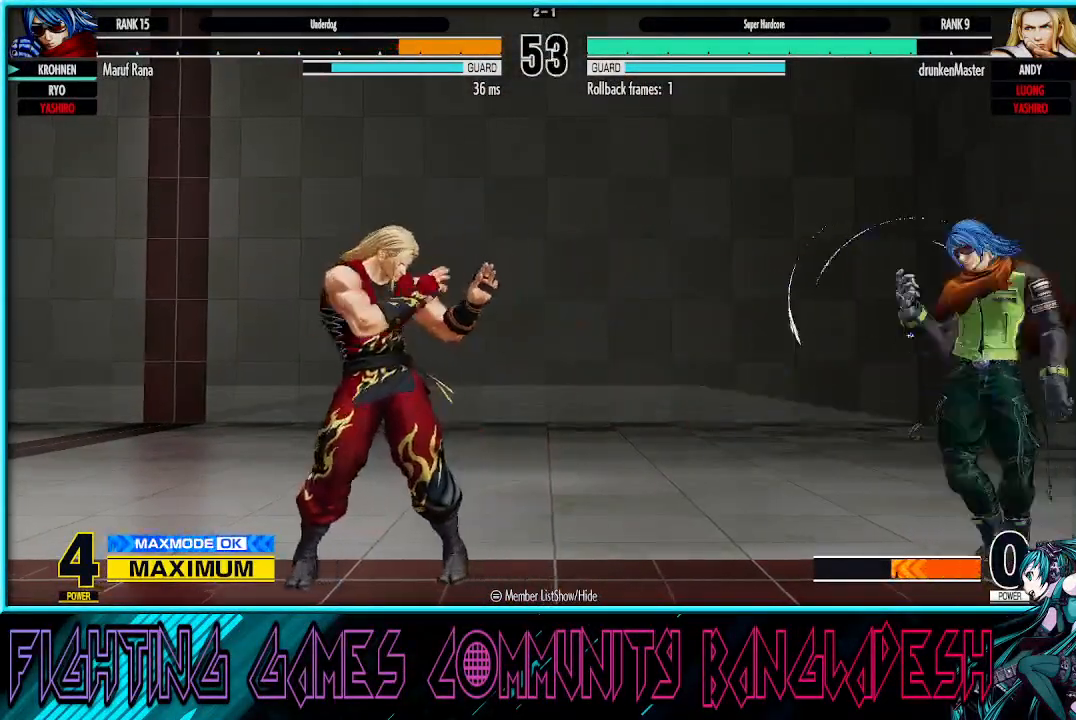
Gameplay with a controller (arcade stick); each line is a JSON object with the inputs held at the frame after it (dt_ms = milliseconds from this image to that frame). "events" lists button and stick changes between this image and that frame as [ms after this image, input, new state], when the widget could be followed in between. Not read: L3 R3.
{"dt_ms": 1000, "buttons": [], "left_stick": "right"}
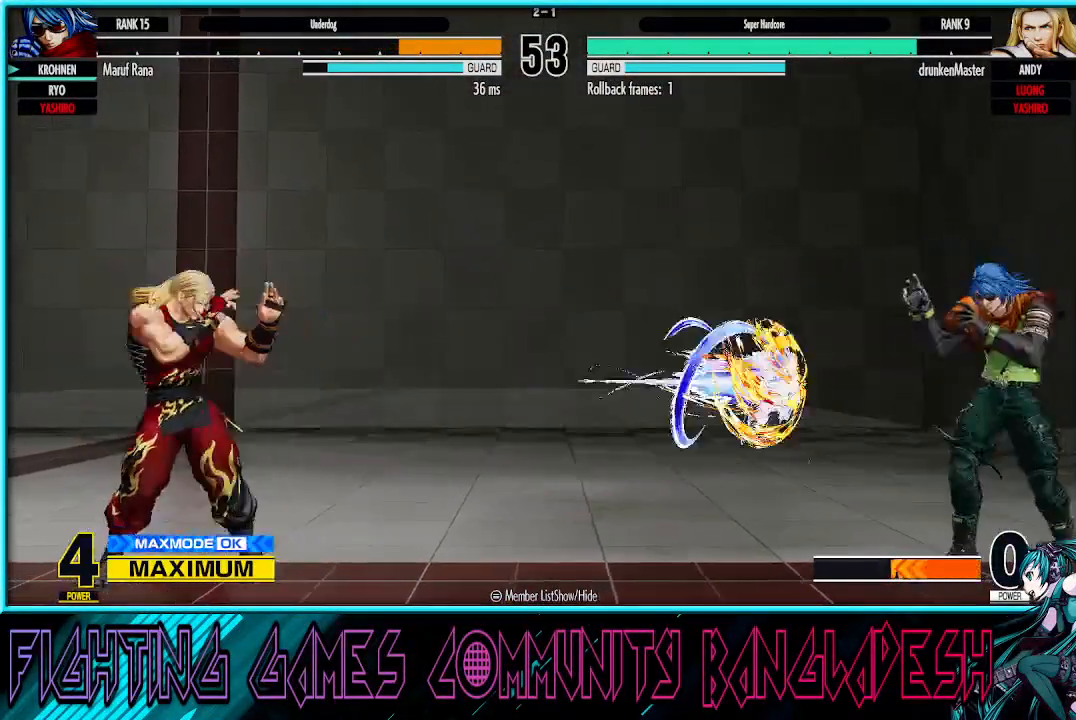
{"dt_ms": 500, "buttons": [], "left_stick": "down", "events": [[267, "left_stick", "down"], [333, "left_stick", "left"], [417, "left_stick", "right"], [483, "left_stick", "down"]]}
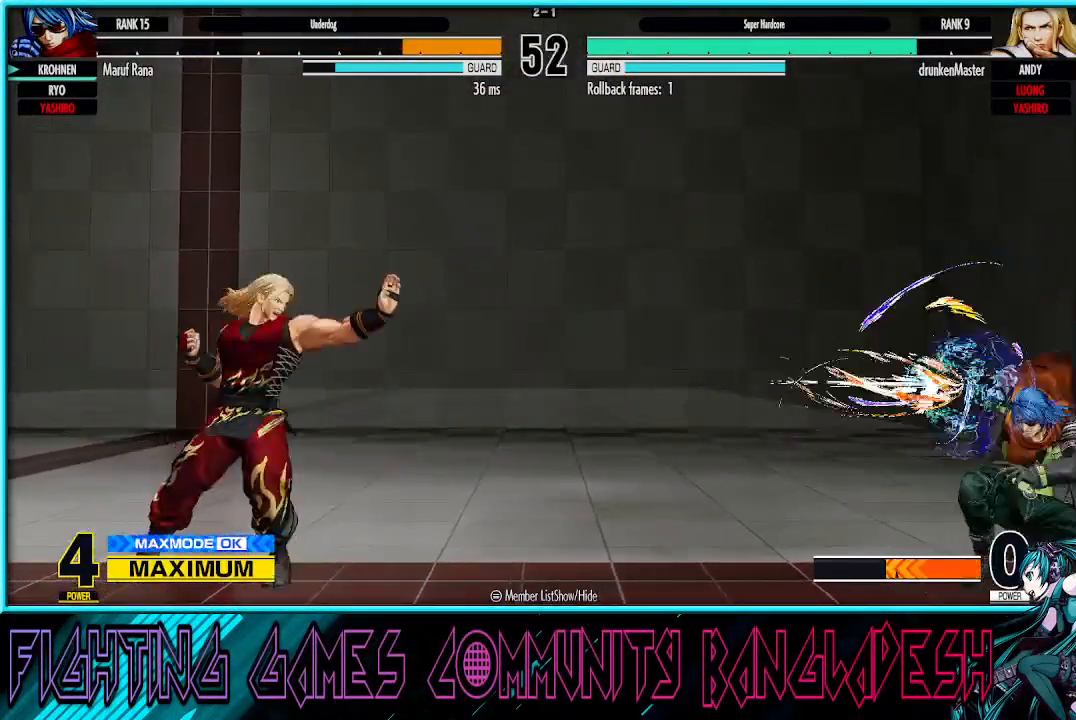
{"dt_ms": 500, "buttons": [], "left_stick": "center", "events": [[50, "left_stick", "left"], [67, "SQUARE", "down"], [167, "SQUARE", "up"], [233, "left_stick", "center"]]}
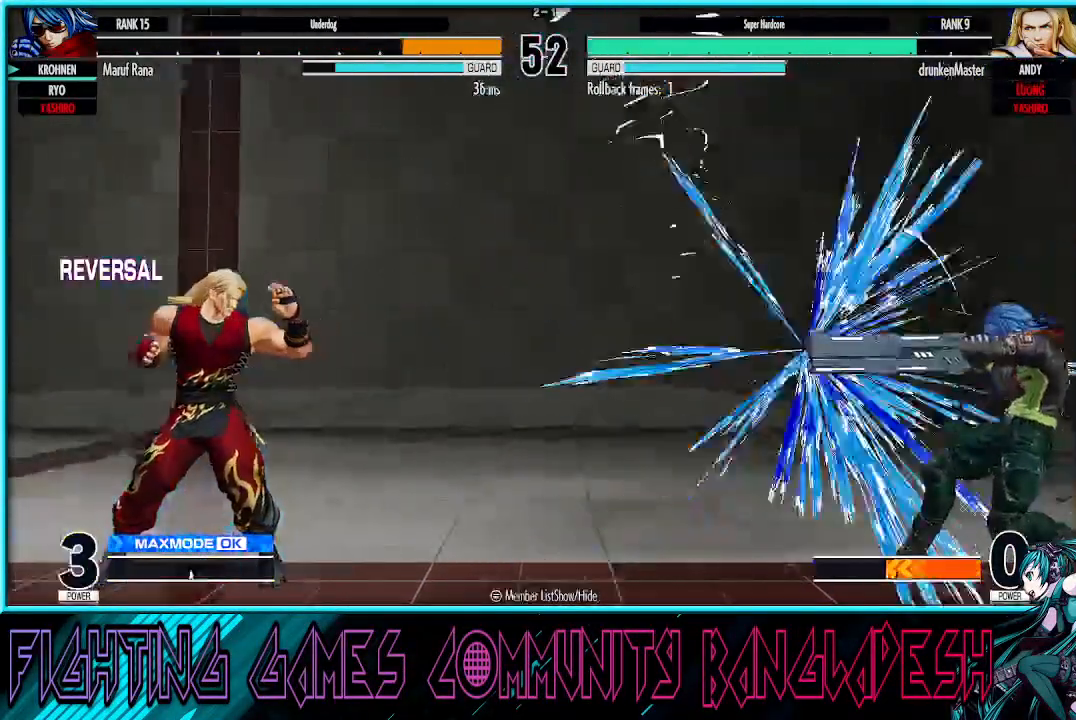
{"dt_ms": 500, "buttons": [], "left_stick": "center", "events": []}
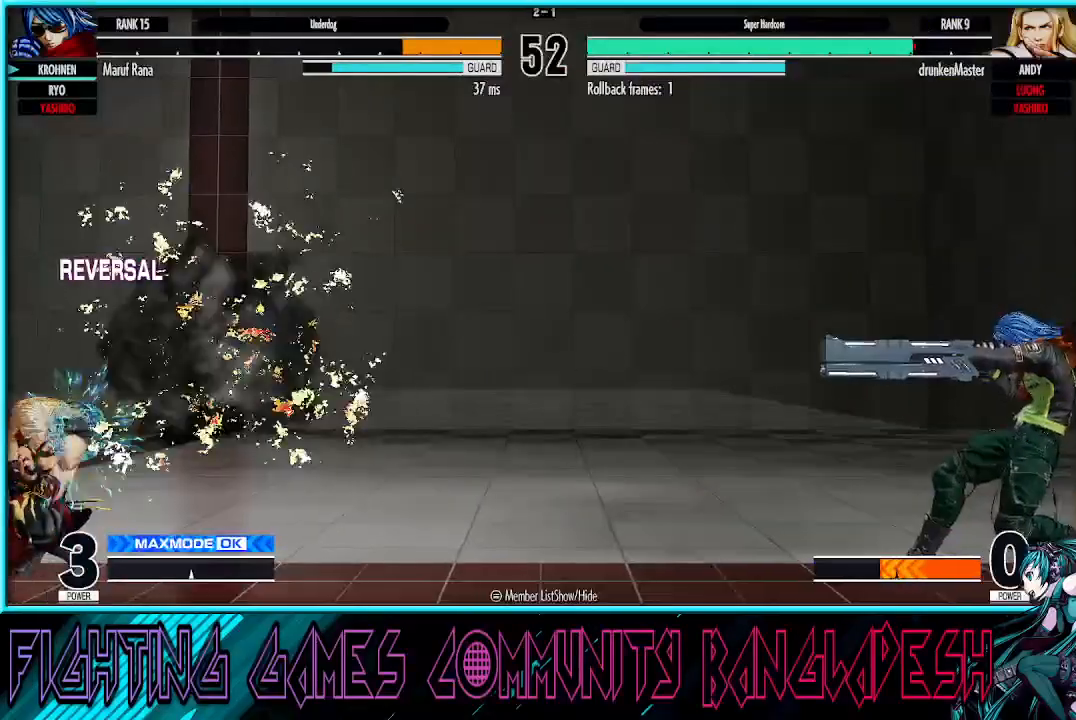
{"dt_ms": 500, "buttons": [], "left_stick": "right", "events": [[233, "left_stick", "right"]]}
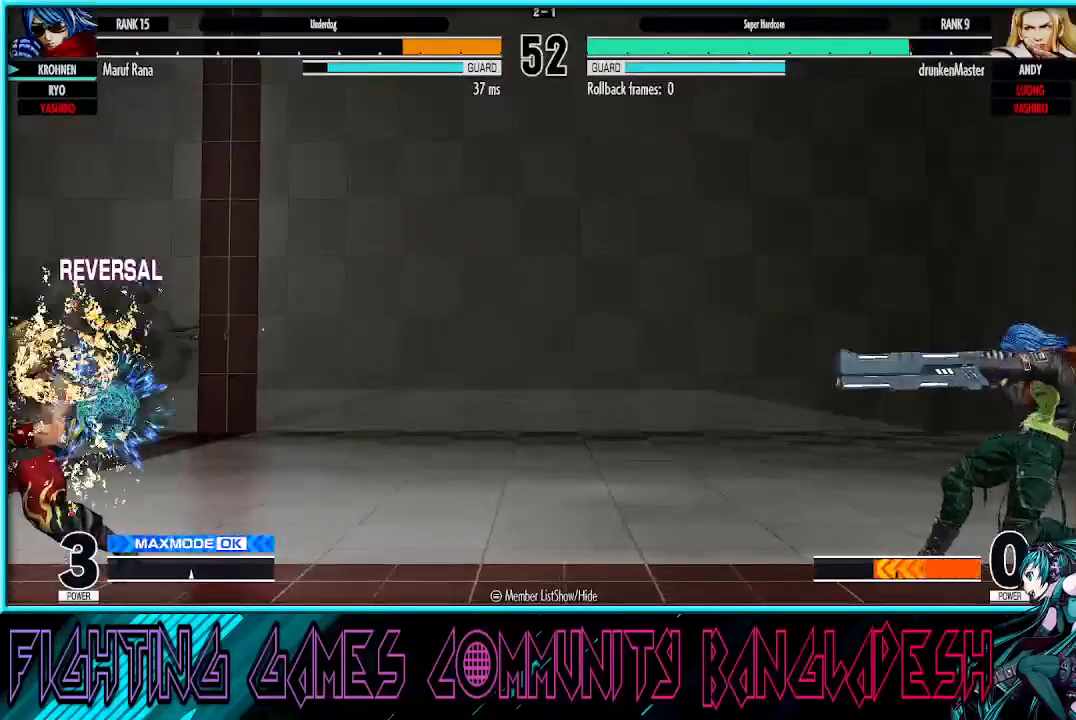
{"dt_ms": 500, "buttons": [], "left_stick": "right", "events": [[333, "left_stick", "center"], [417, "left_stick", "right"]]}
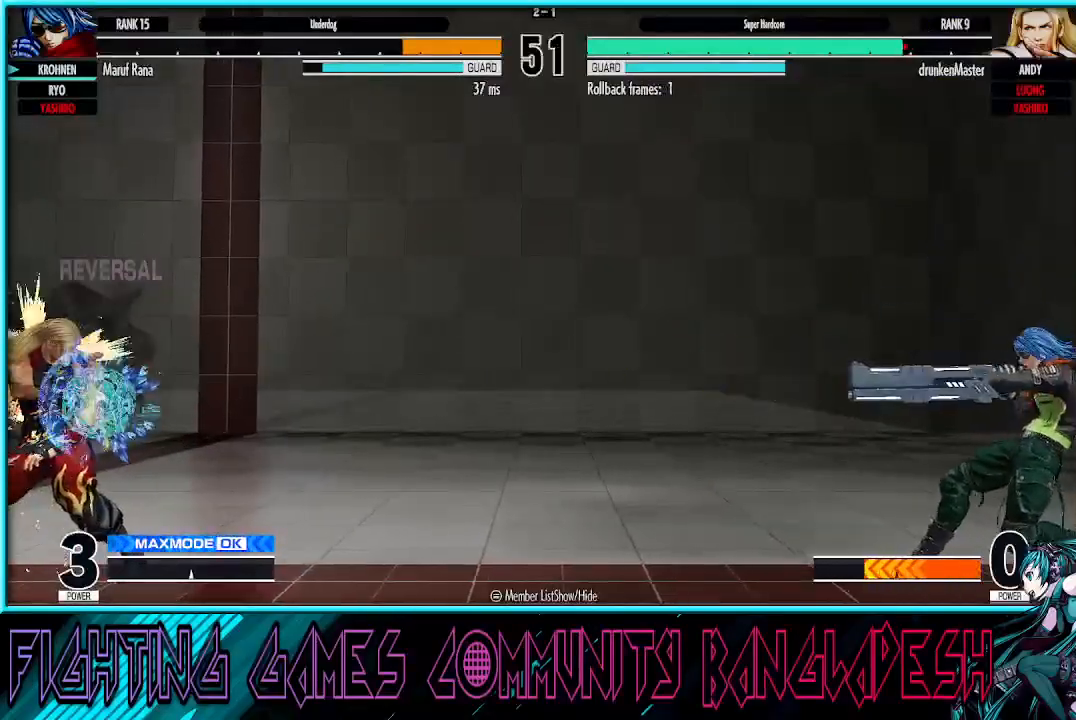
{"dt_ms": 500, "buttons": [], "left_stick": "left", "events": [[117, "left_stick", "down"], [217, "left_stick", "left"], [317, "left_stick", "right"], [400, "left_stick", "down"], [483, "left_stick", "left"]]}
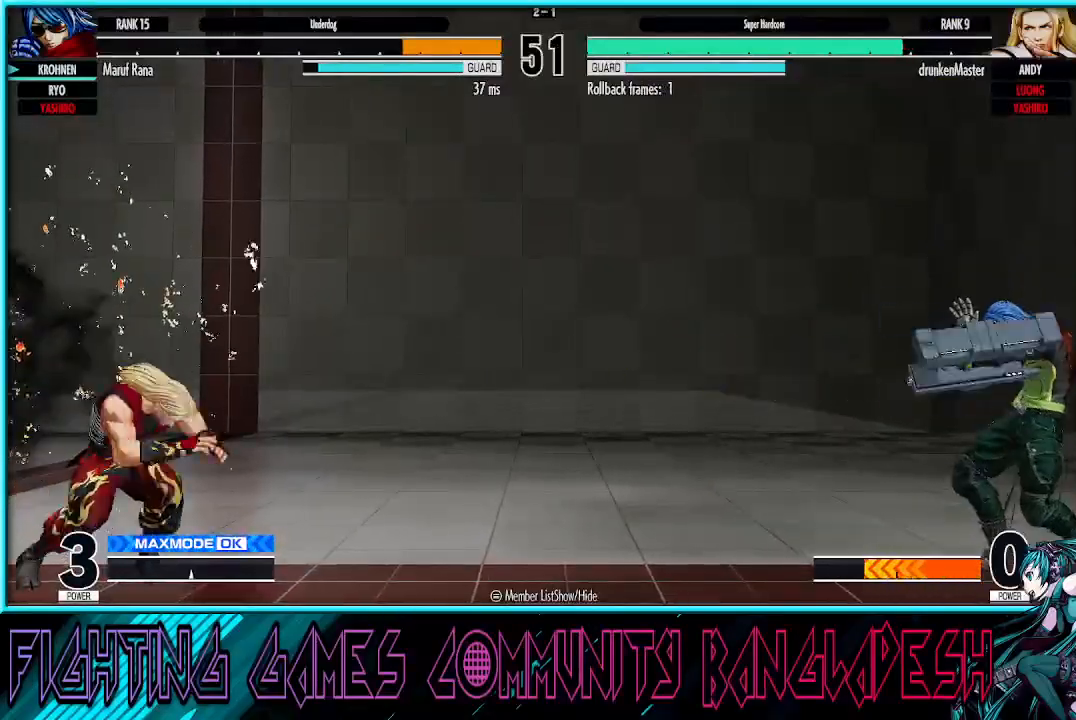
{"dt_ms": 500, "buttons": [], "left_stick": "right", "events": [[17, "SQUARE", "down"], [200, "SQUARE", "up"], [250, "left_stick", "center"], [317, "left_stick", "right"]]}
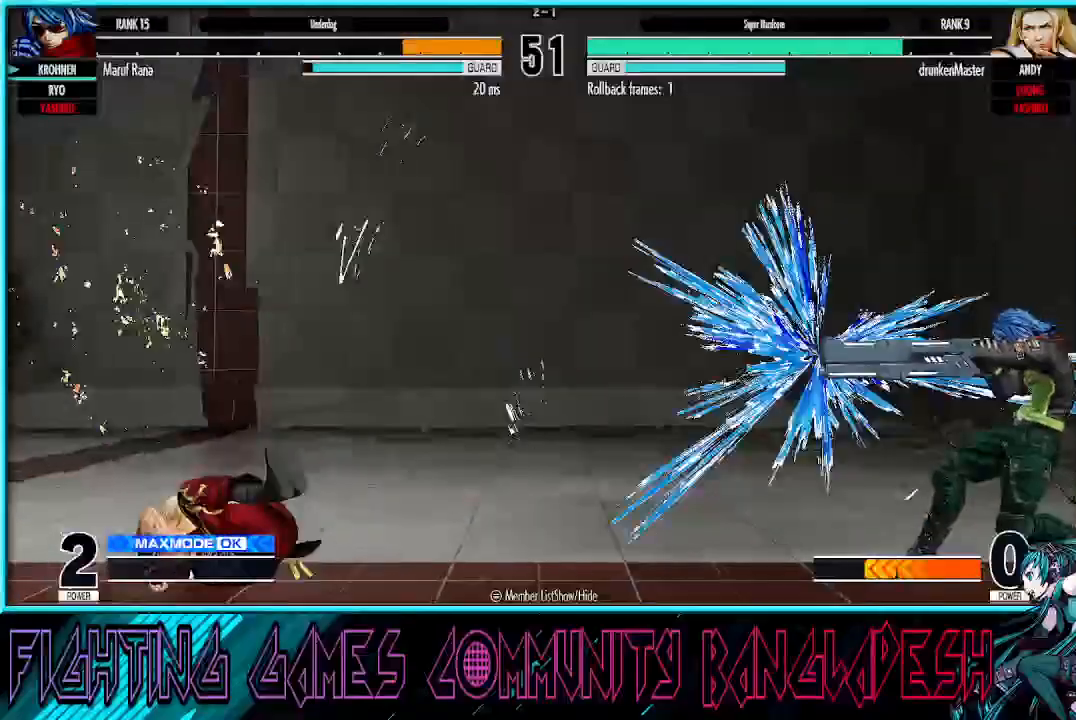
{"dt_ms": 500, "buttons": [], "left_stick": "right", "events": []}
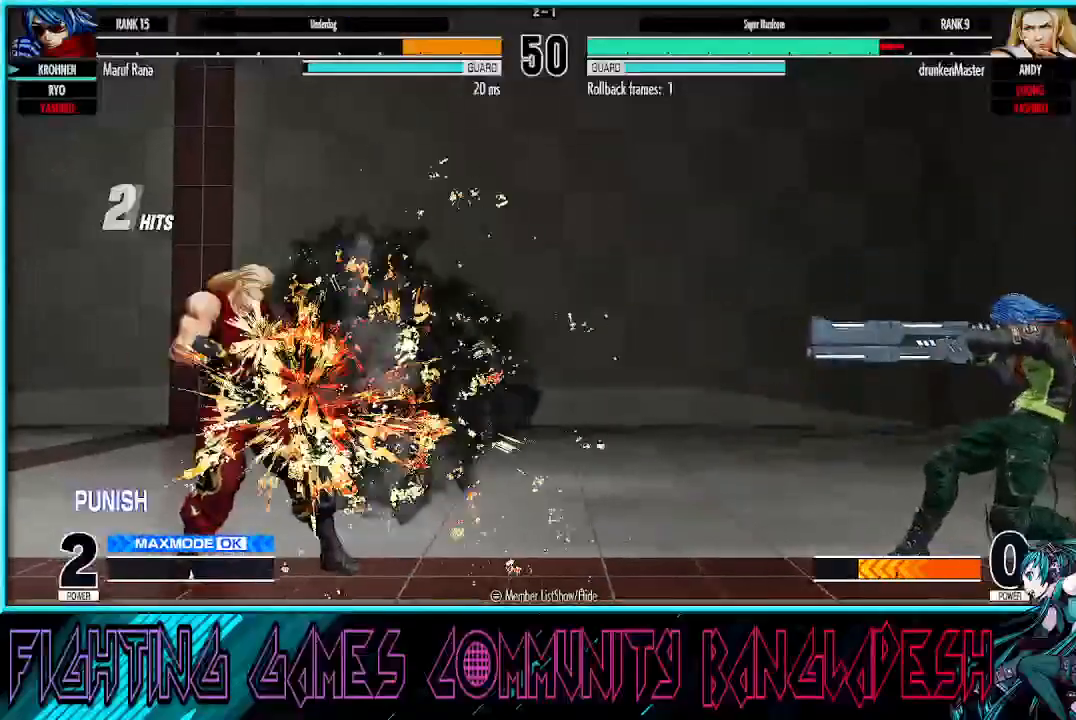
{"dt_ms": 500, "buttons": [], "left_stick": "right", "events": []}
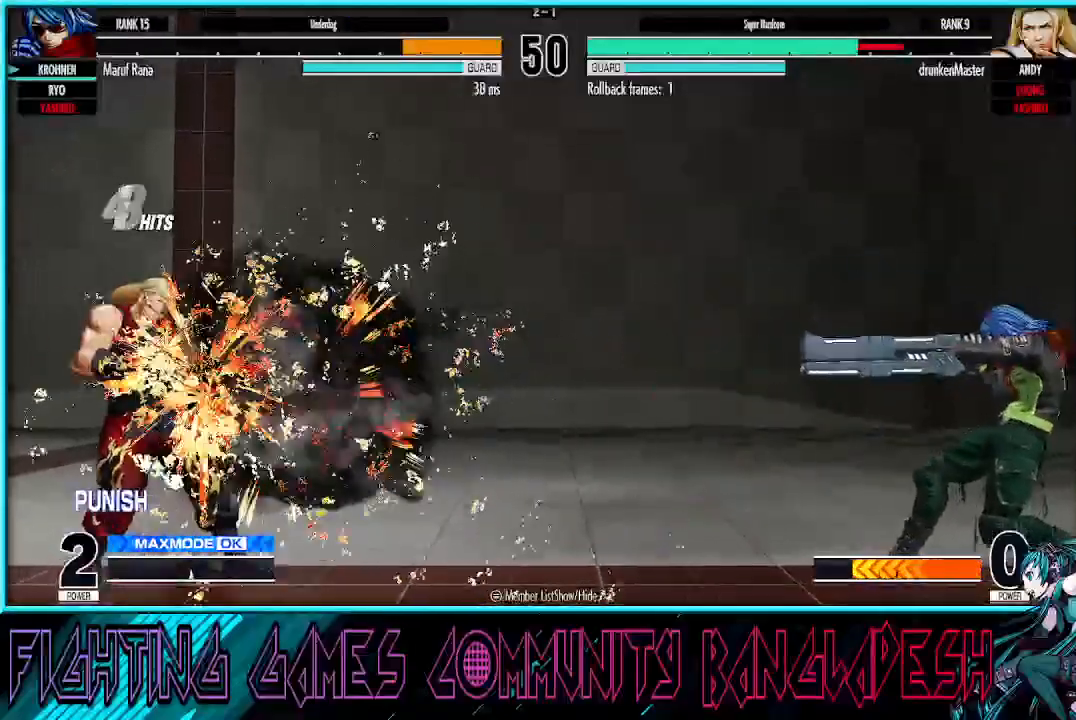
{"dt_ms": 500, "buttons": [], "left_stick": "left", "events": [[183, "CROSS", "down"], [400, "CROSS", "up"], [433, "left_stick", "center"], [483, "left_stick", "left"]]}
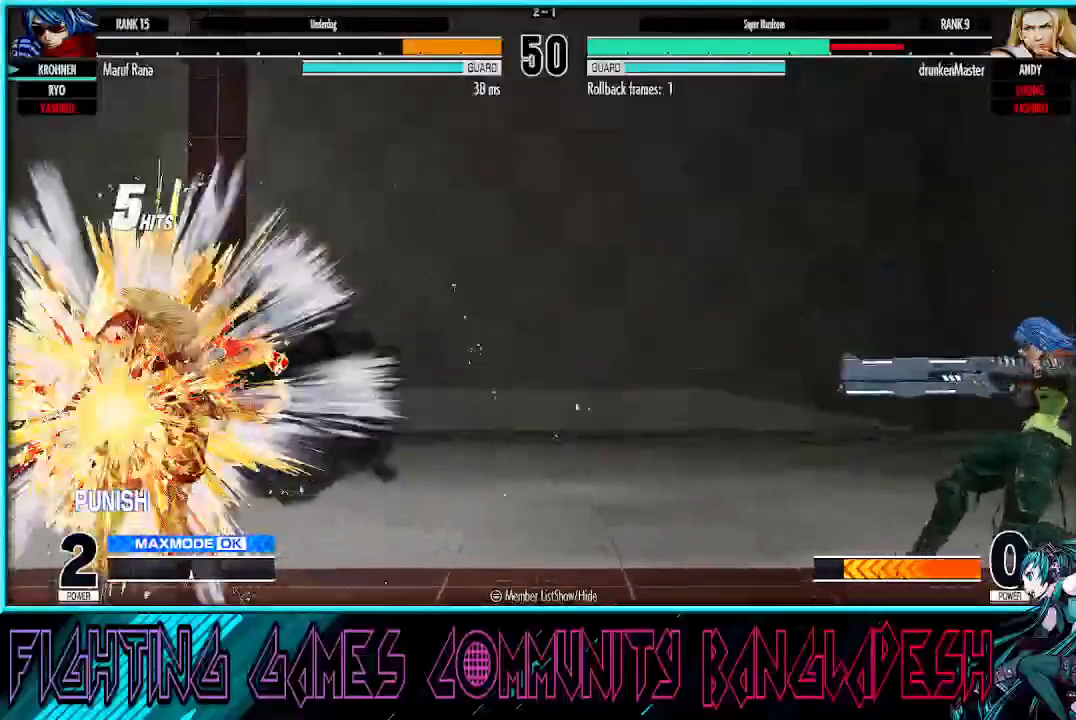
{"dt_ms": 500, "buttons": [], "left_stick": "left", "events": [[100, "left_stick", "center"], [183, "left_stick", "left"], [267, "left_stick", "center"], [350, "left_stick", "left"], [433, "left_stick", "center"], [500, "left_stick", "left"]]}
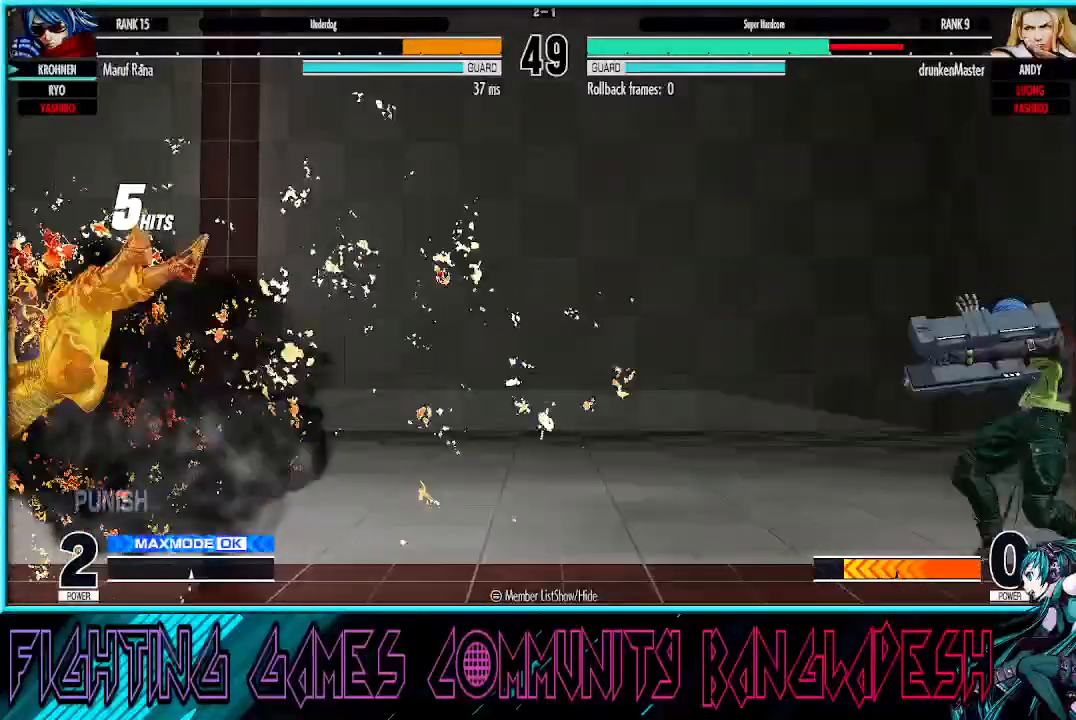
{"dt_ms": 500, "buttons": [], "left_stick": "left", "events": [[83, "left_stick", "center"], [150, "left_stick", "left"]]}
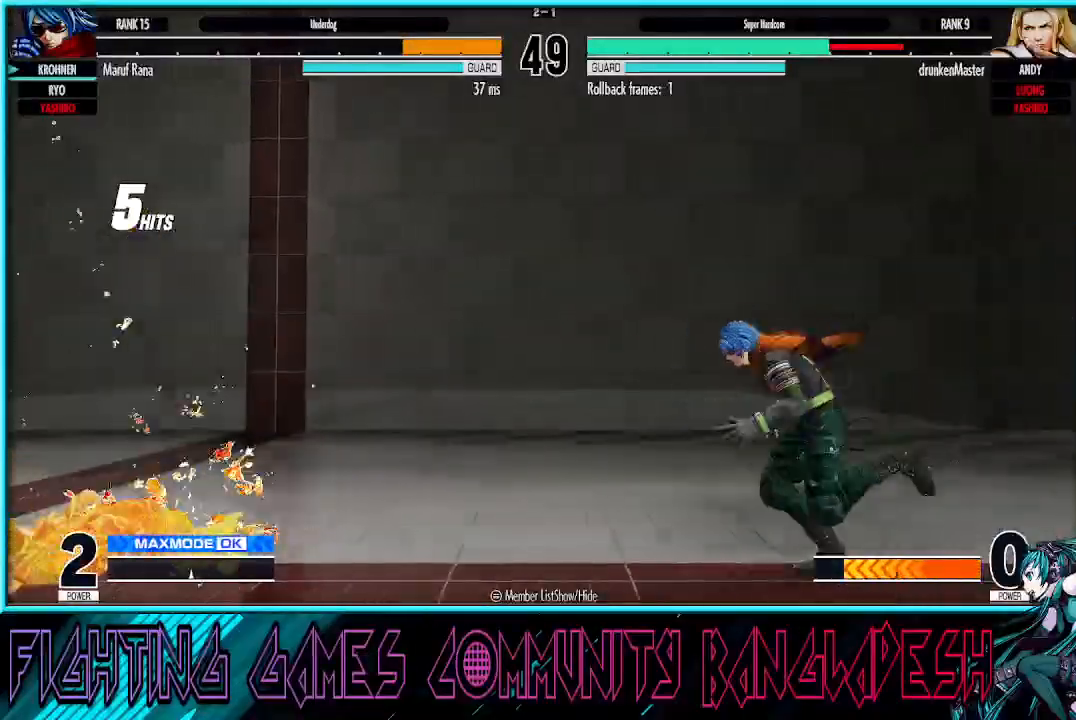
{"dt_ms": 500, "buttons": [], "left_stick": "left", "events": []}
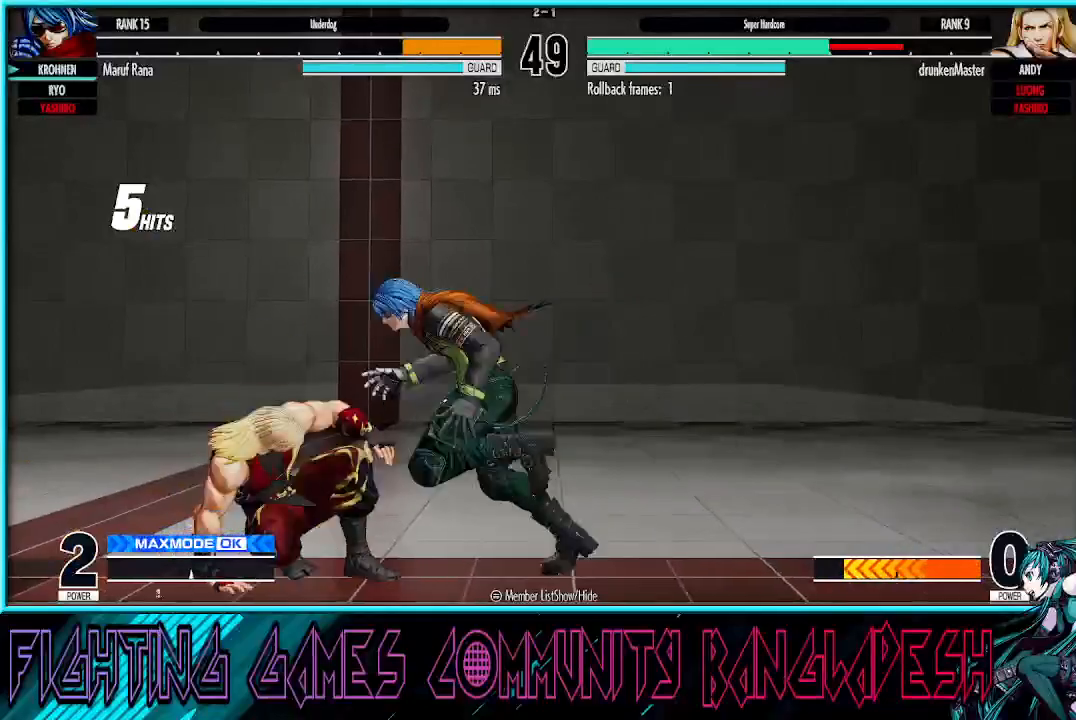
{"dt_ms": 500, "buttons": [], "left_stick": "down-left", "events": [[33, "left_stick", "down-left"], [83, "CROSS", "down"], [217, "CROSS", "up"], [333, "CROSS", "down"], [467, "CROSS", "up"]]}
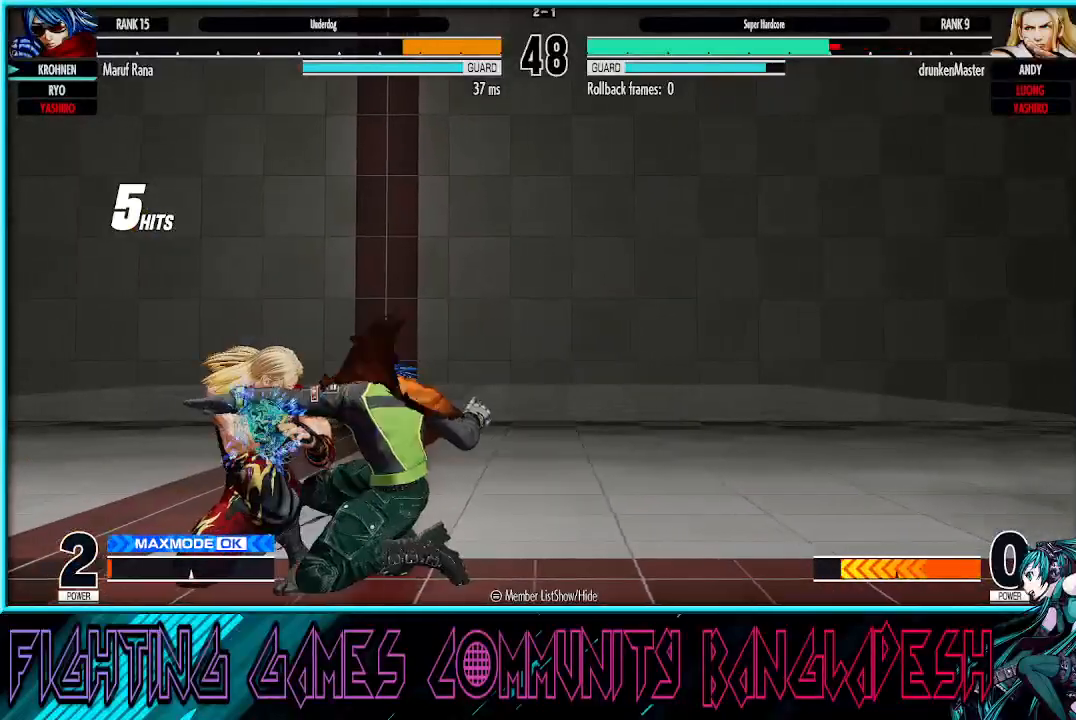
{"dt_ms": 500, "buttons": ["R1"], "left_stick": "right", "events": [[83, "R1", "down"], [267, "R1", "up"], [367, "left_stick", "down-right"], [433, "left_stick", "right"], [450, "R1", "down"]]}
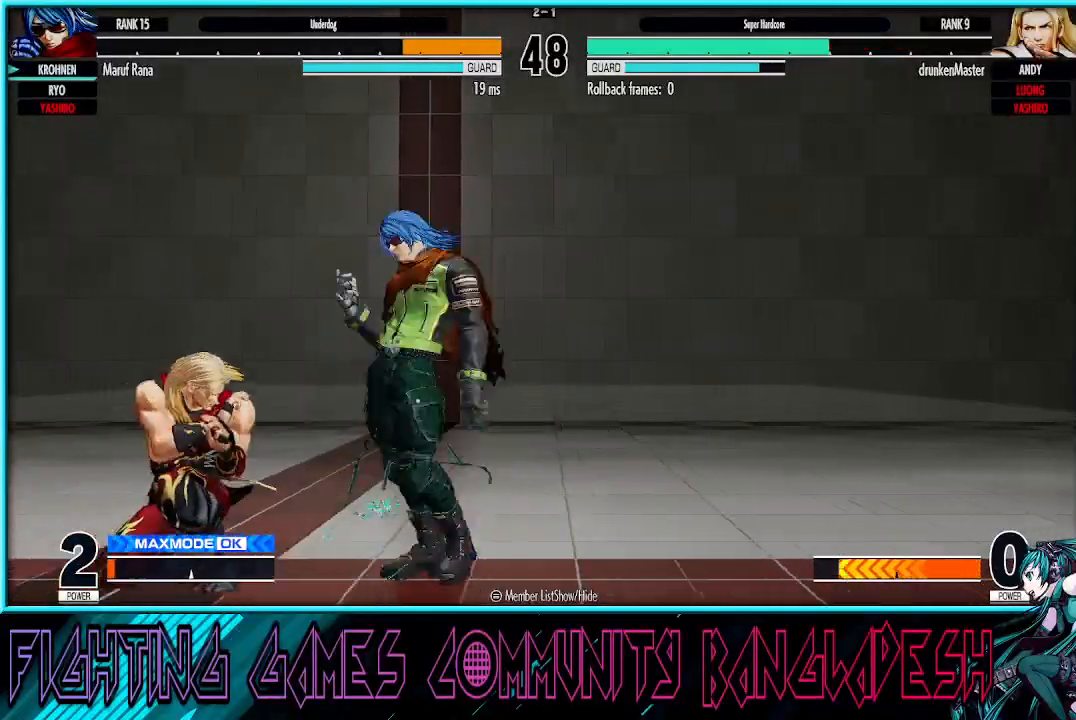
{"dt_ms": 500, "buttons": [], "left_stick": "right", "events": [[167, "R1", "up"]]}
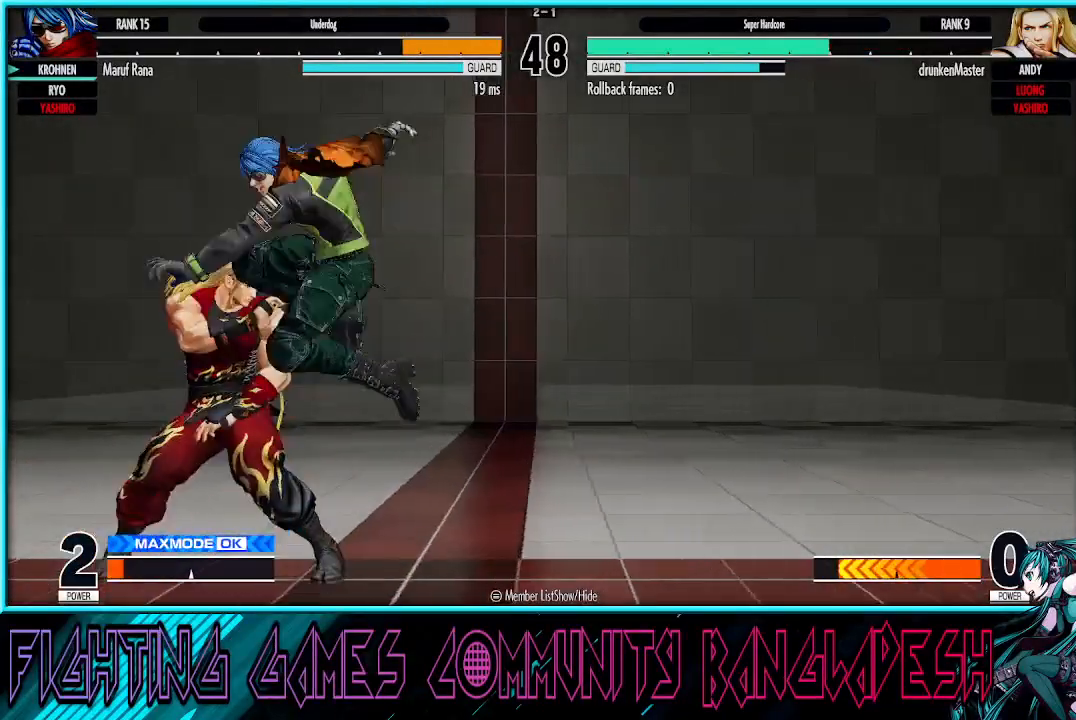
{"dt_ms": 500, "buttons": [], "left_stick": "down-right", "events": [[200, "left_stick", "center"], [250, "left_stick", "left"], [317, "left_stick", "center"], [417, "left_stick", "down-right"]]}
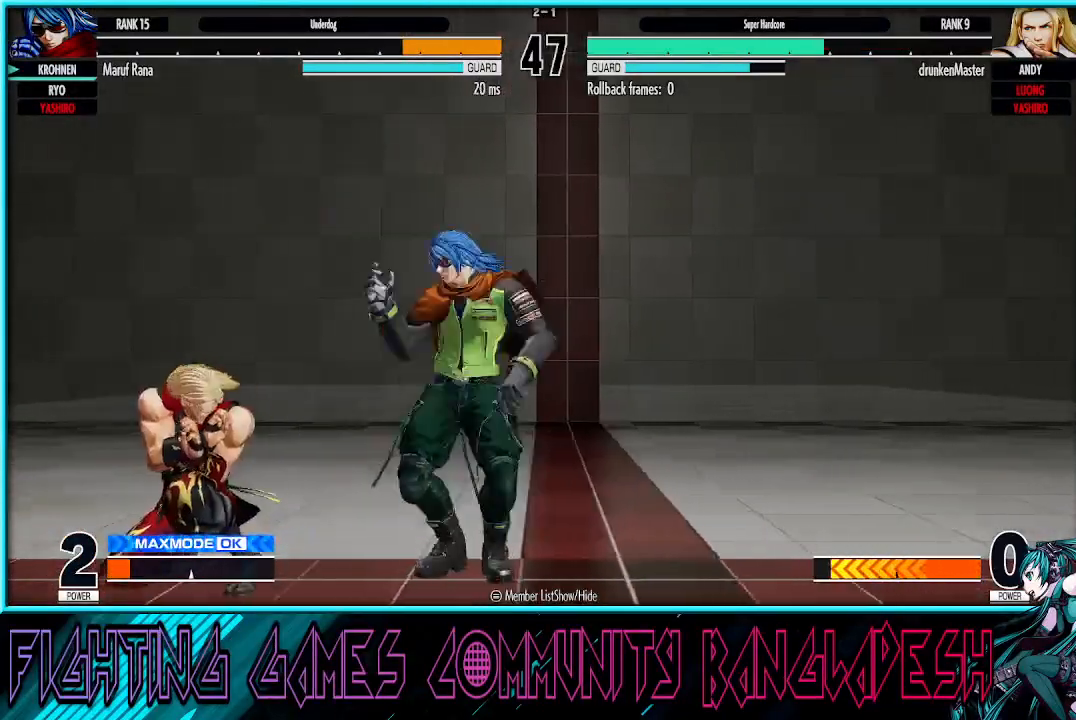
{"dt_ms": 500, "buttons": [], "left_stick": "center", "events": [[217, "CROSS", "down"], [383, "CROSS", "up"], [500, "left_stick", "center"]]}
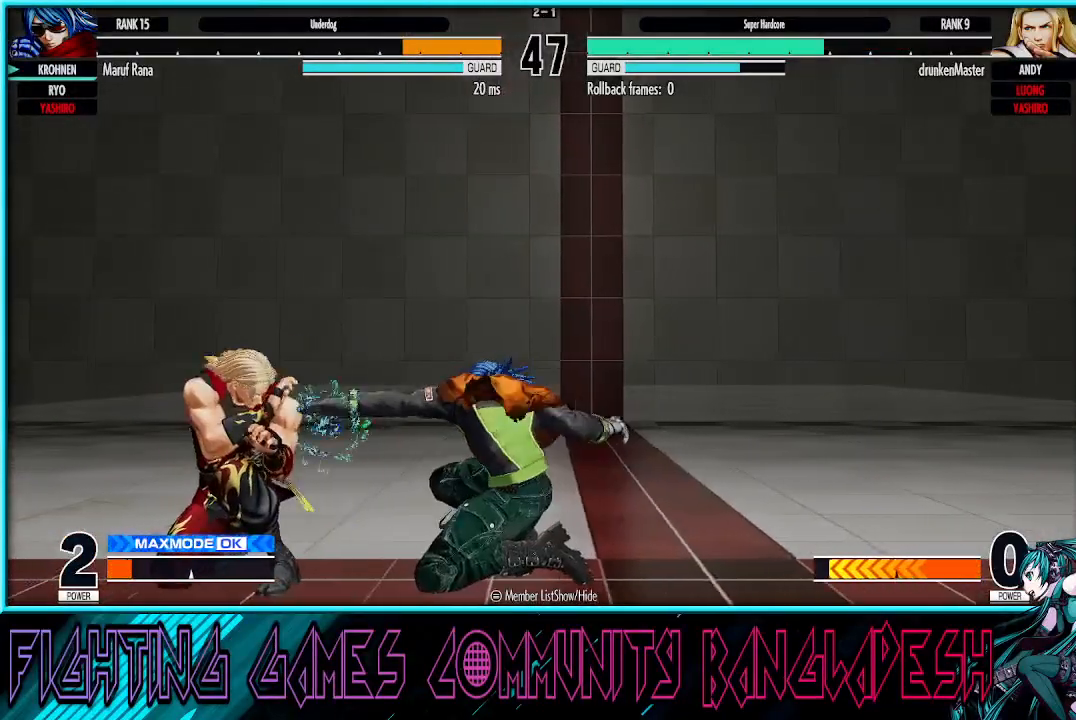
{"dt_ms": 500, "buttons": [], "left_stick": "down-left", "events": [[17, "left_stick", "left"], [83, "left_stick", "center"], [133, "left_stick", "left"], [283, "left_stick", "down-left"], [317, "CROSS", "down"], [467, "CROSS", "up"]]}
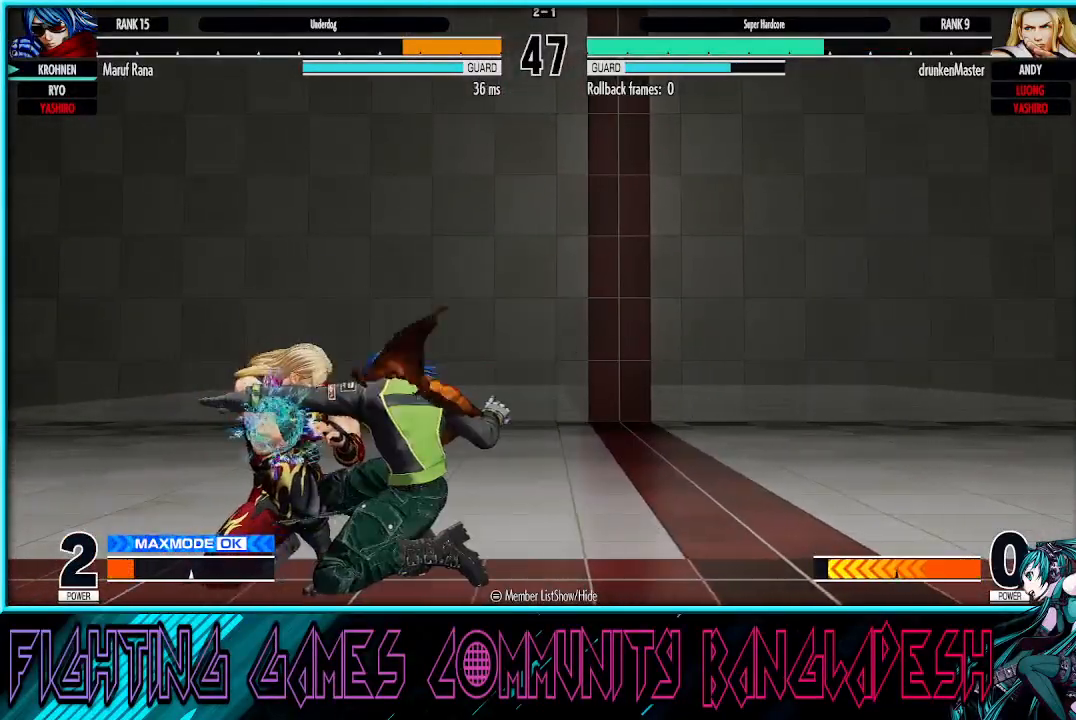
{"dt_ms": 500, "buttons": ["TRIANGLE"], "left_stick": "down-right", "events": [[50, "CROSS", "down"], [200, "CROSS", "up"], [250, "left_stick", "center"], [300, "left_stick", "down"], [367, "TRIANGLE", "down"], [417, "left_stick", "down-right"]]}
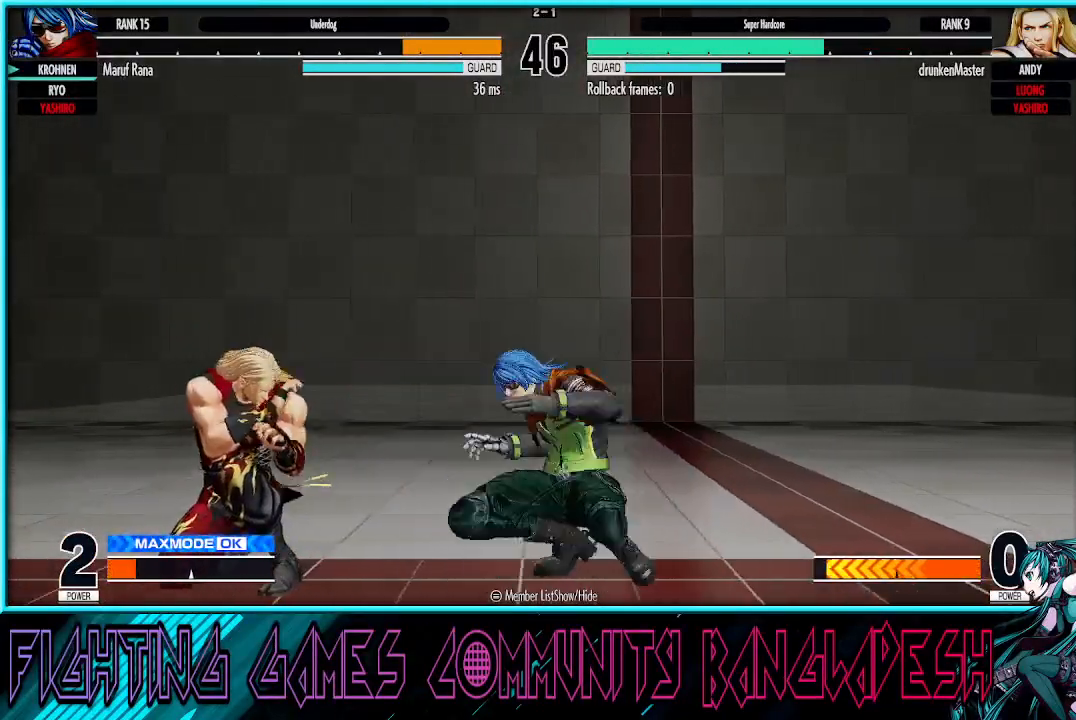
{"dt_ms": 500, "buttons": [], "left_stick": "down-right", "events": [[17, "TRIANGLE", "up"], [117, "left_stick", "down-left"], [233, "left_stick", "down-right"], [350, "TRIANGLE", "down"], [500, "TRIANGLE", "up"]]}
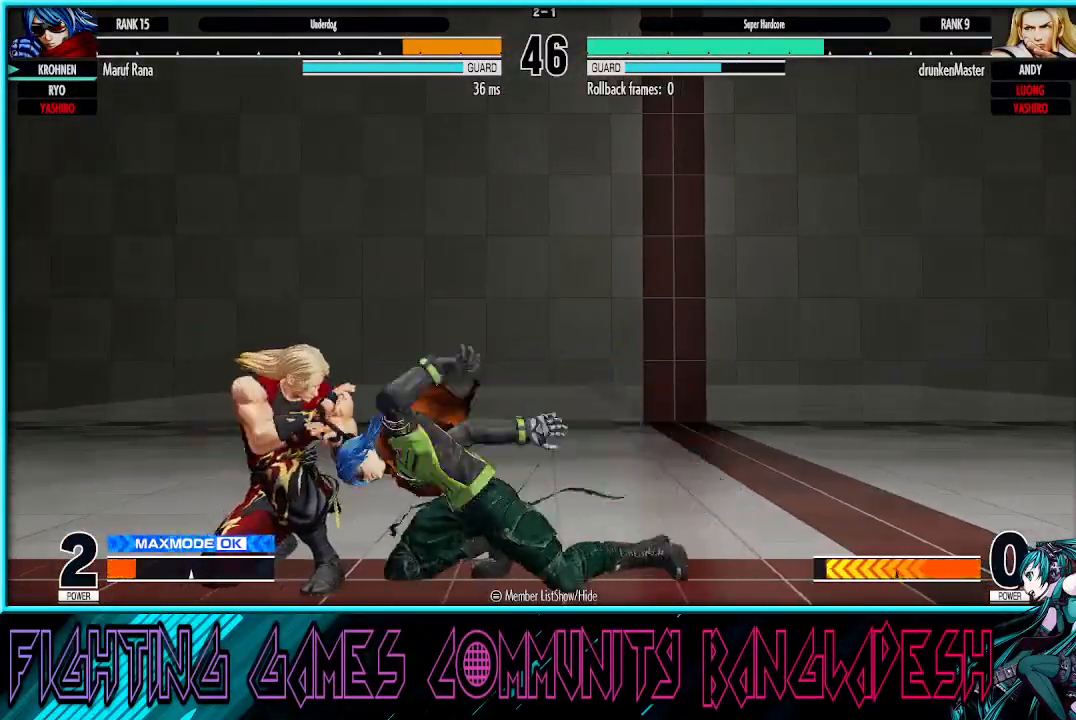
{"dt_ms": 500, "buttons": [], "left_stick": "right", "events": [[50, "left_stick", "left"], [133, "CROSS", "down"], [267, "CROSS", "up"], [283, "left_stick", "center"], [433, "left_stick", "right"]]}
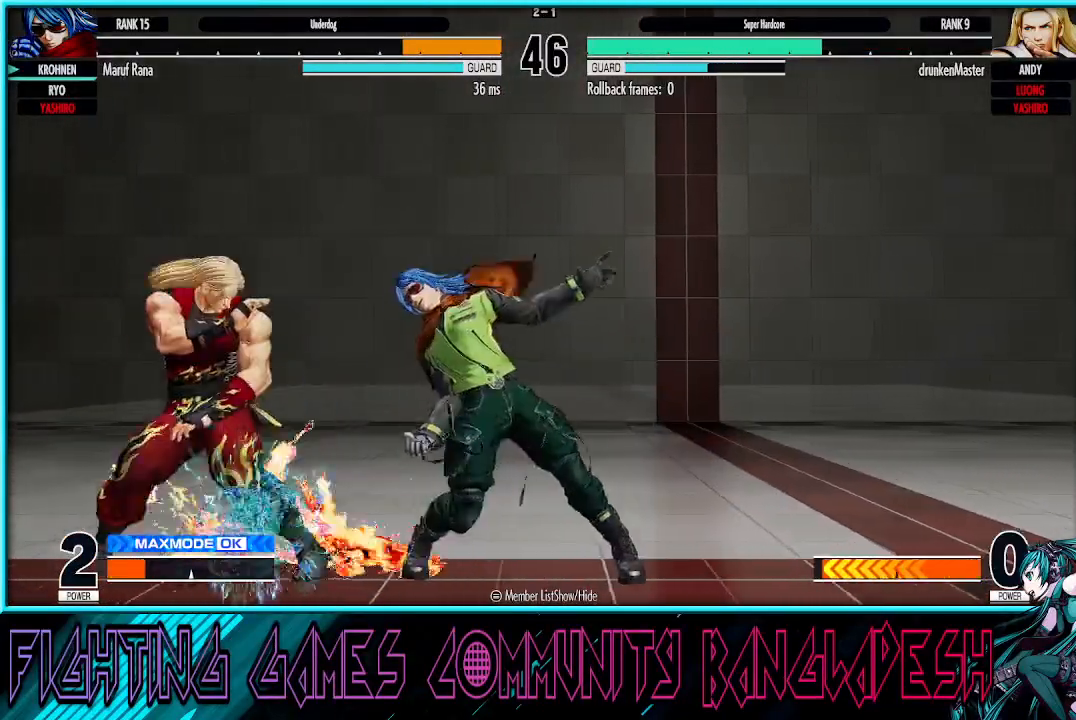
{"dt_ms": 500, "buttons": [], "left_stick": "left", "events": [[350, "left_stick", "left"]]}
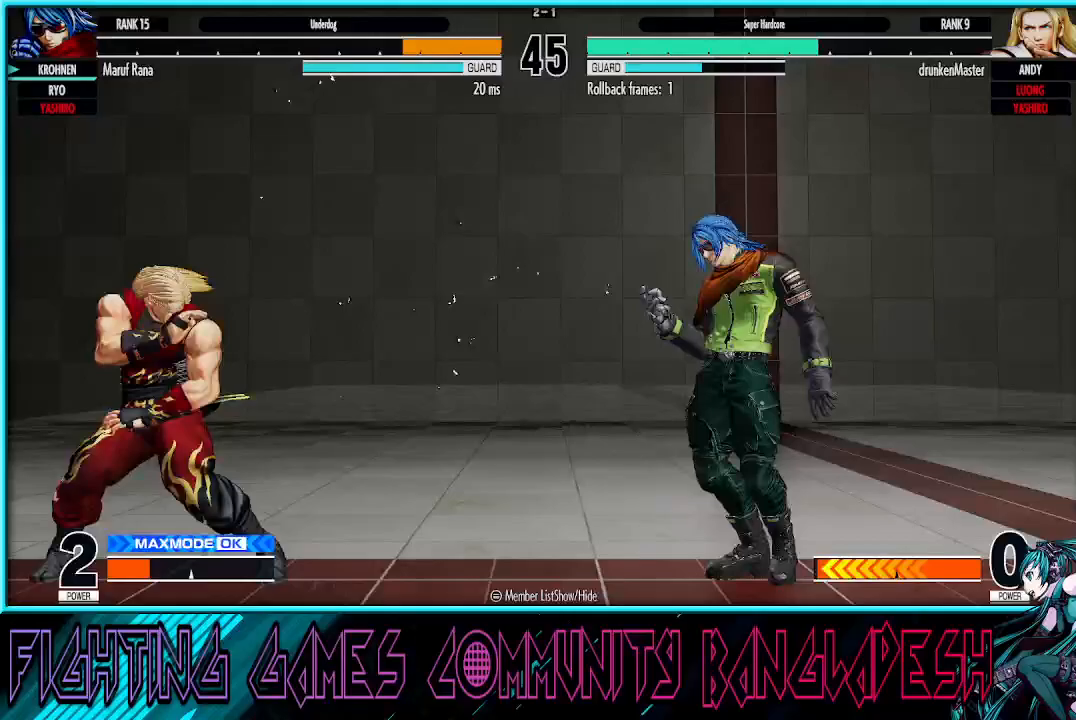
{"dt_ms": 500, "buttons": [], "left_stick": "center", "events": [[33, "CROSS", "down"], [167, "CROSS", "up"], [400, "left_stick", "center"]]}
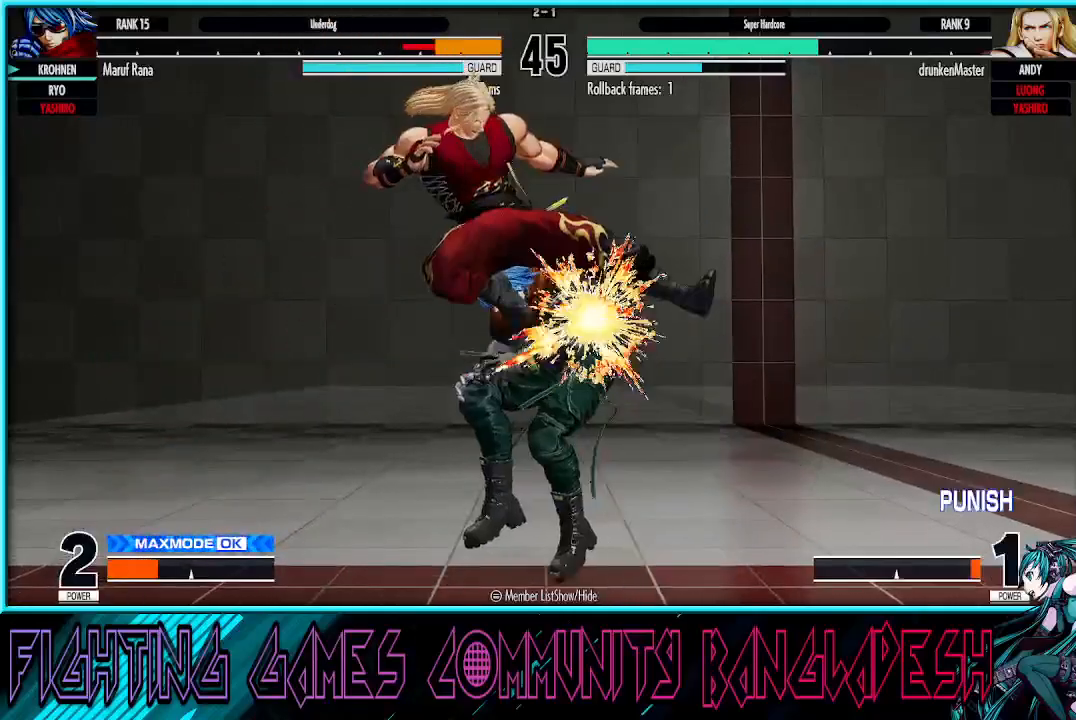
{"dt_ms": 500, "buttons": [], "left_stick": "right", "events": [[17, "left_stick", "right"], [100, "TRIANGLE", "down"], [200, "TRIANGLE", "up"]]}
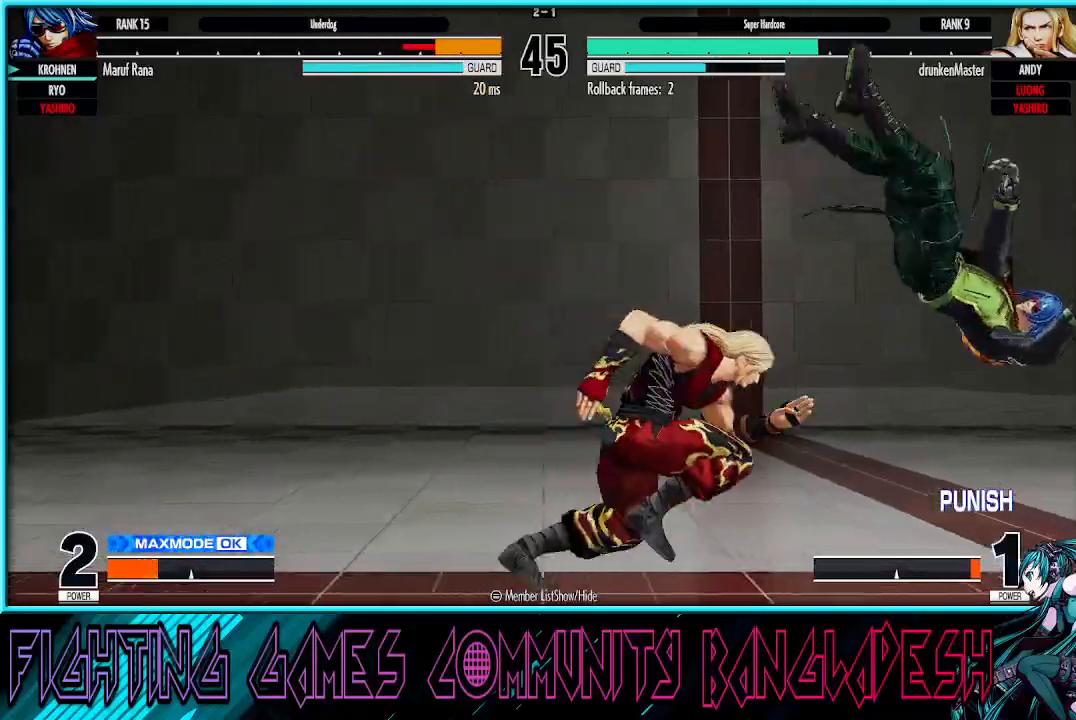
{"dt_ms": 500, "buttons": [], "left_stick": "right", "events": [[117, "CROSS", "down"], [117, "SQUARE", "down"], [250, "CROSS", "up"], [267, "SQUARE", "up"]]}
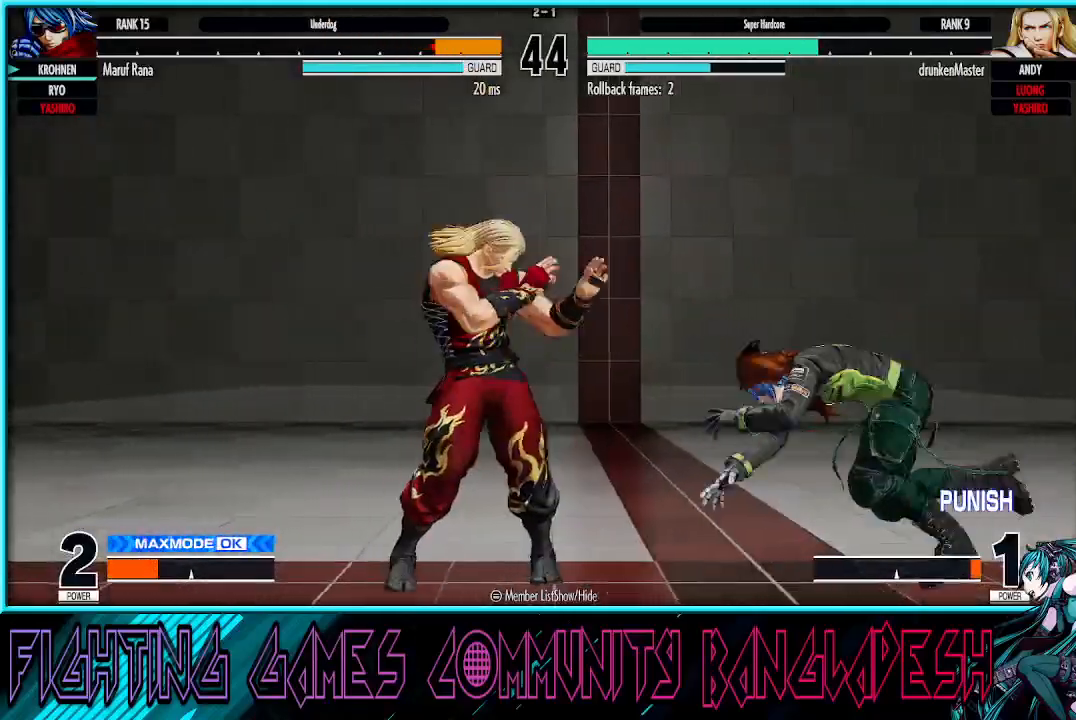
{"dt_ms": 500, "buttons": [], "left_stick": "down-right", "events": [[117, "left_stick", "down-right"]]}
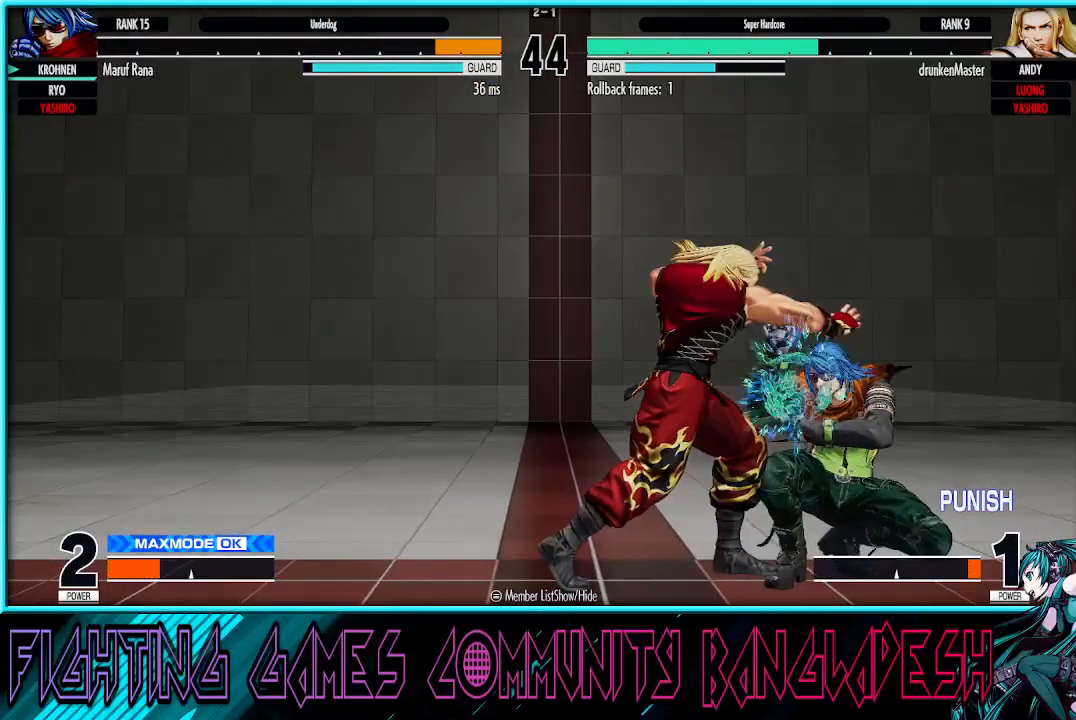
{"dt_ms": 500, "buttons": [], "left_stick": "right", "events": [[300, "left_stick", "right"]]}